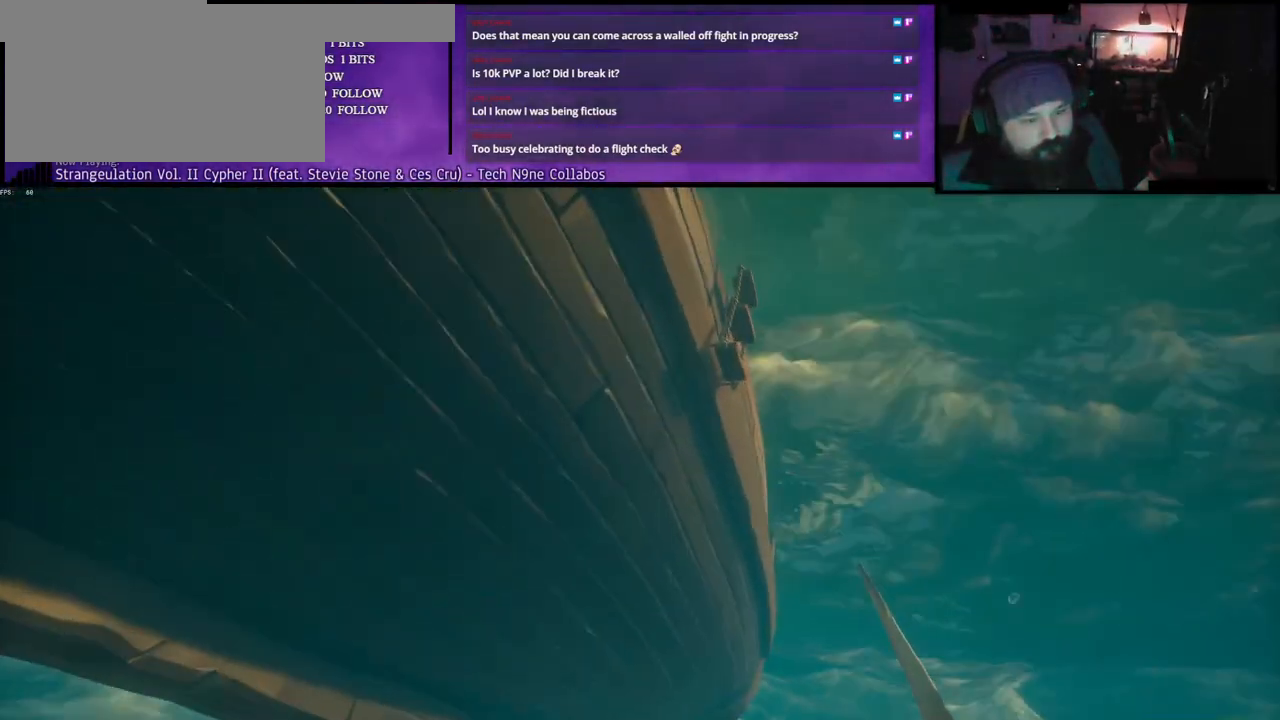
Gameplay with keyboard; each line is a JSON object with the keys held at the frame after it. "events" lists presses ("down") and releases ("up") of "a", "c", "caps_lock", "d", "e", "f", "q", "r", "s", "shift", "space", "w", "x" and "z" between this image and that frame as [ms after this image, input, new state], when the widget could be followed in between. No other keys are recorded. Mouse input is not recorded.
{"keys": ["d", "shift", "space", "w"], "events": [[383, "shift", "down"]]}
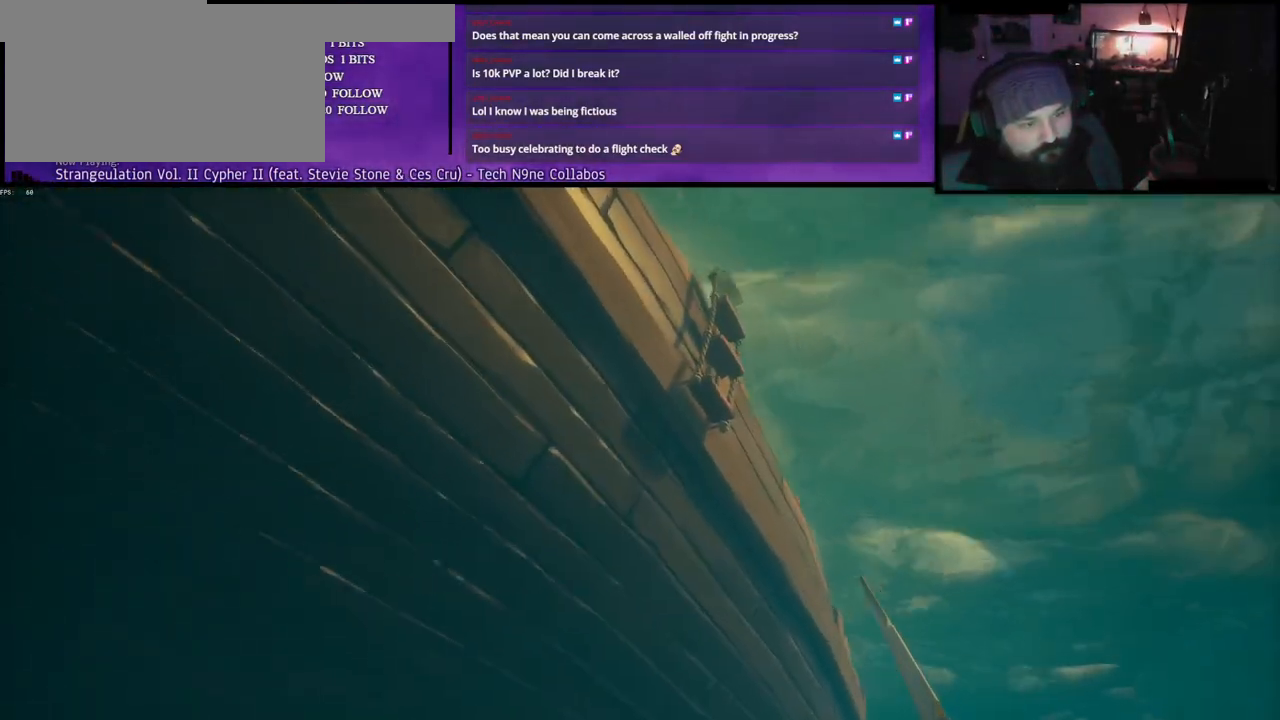
{"keys": ["w"], "events": [[33, "shift", "up"], [233, "d", "up"], [483, "space", "up"]]}
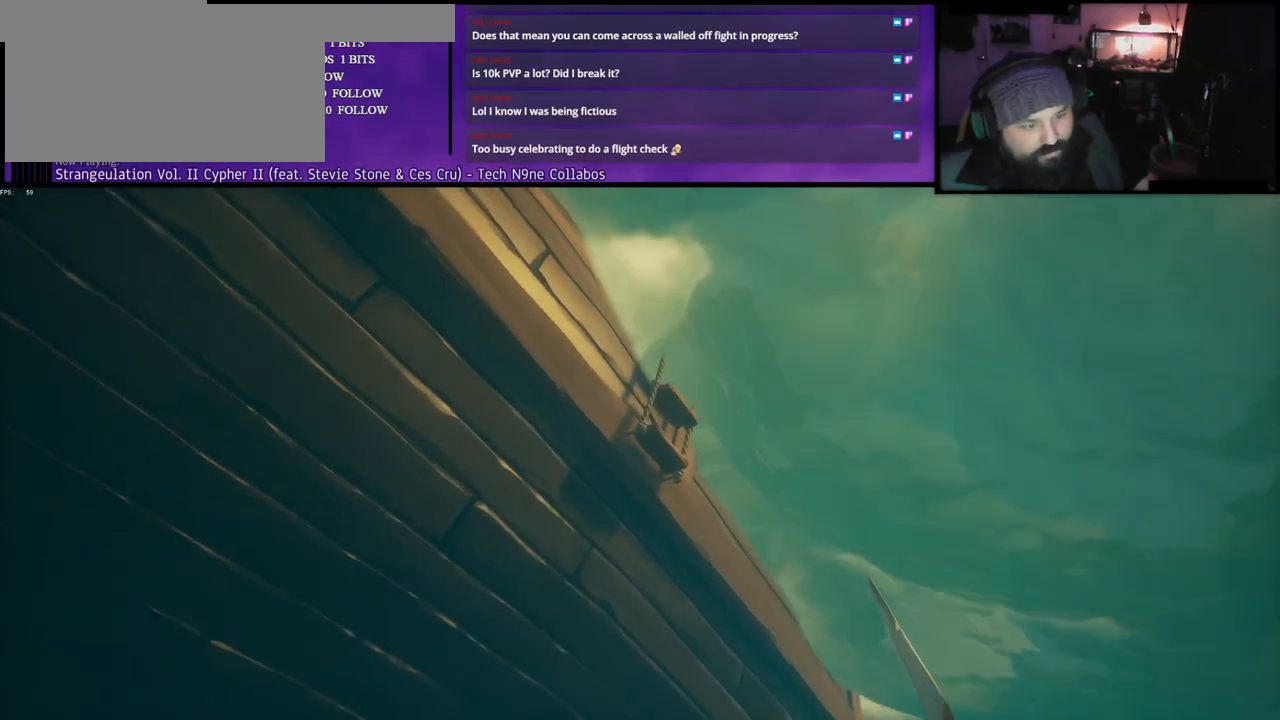
{"keys": ["space", "w"], "events": [[100, "space", "down"]]}
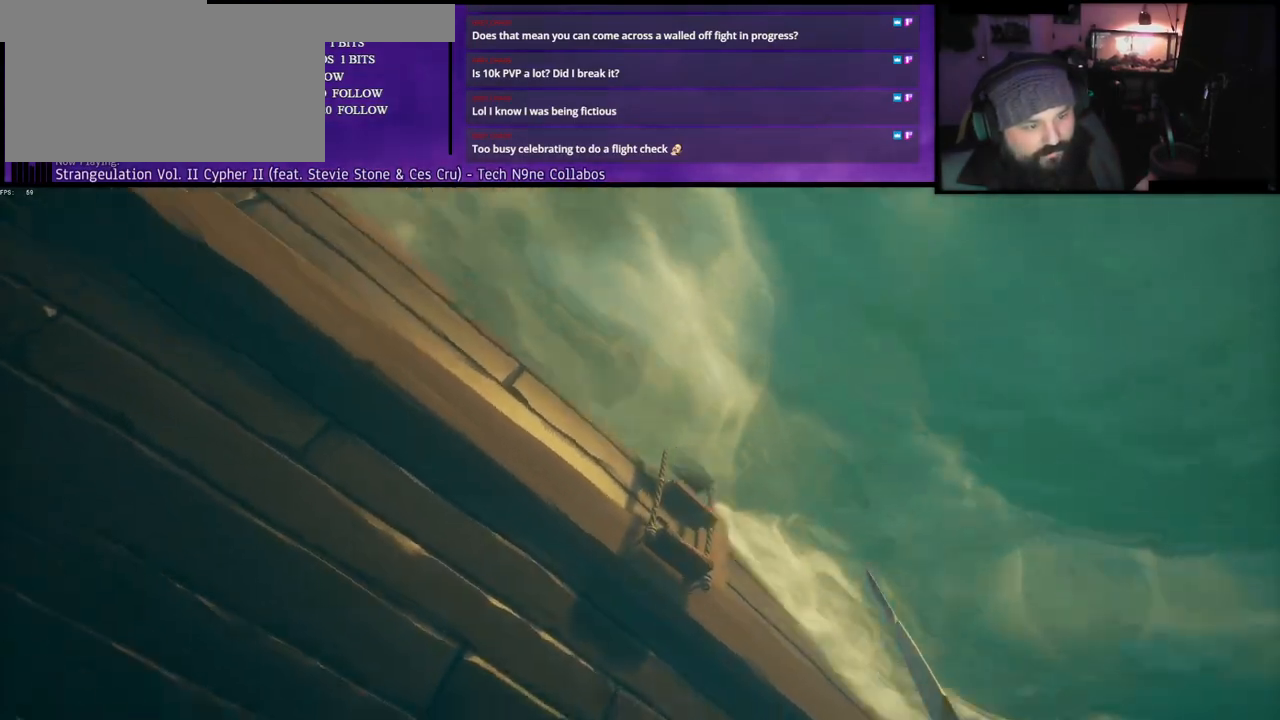
{"keys": ["space", "w"], "events": [[383, "f", "down"], [500, "f", "up"]]}
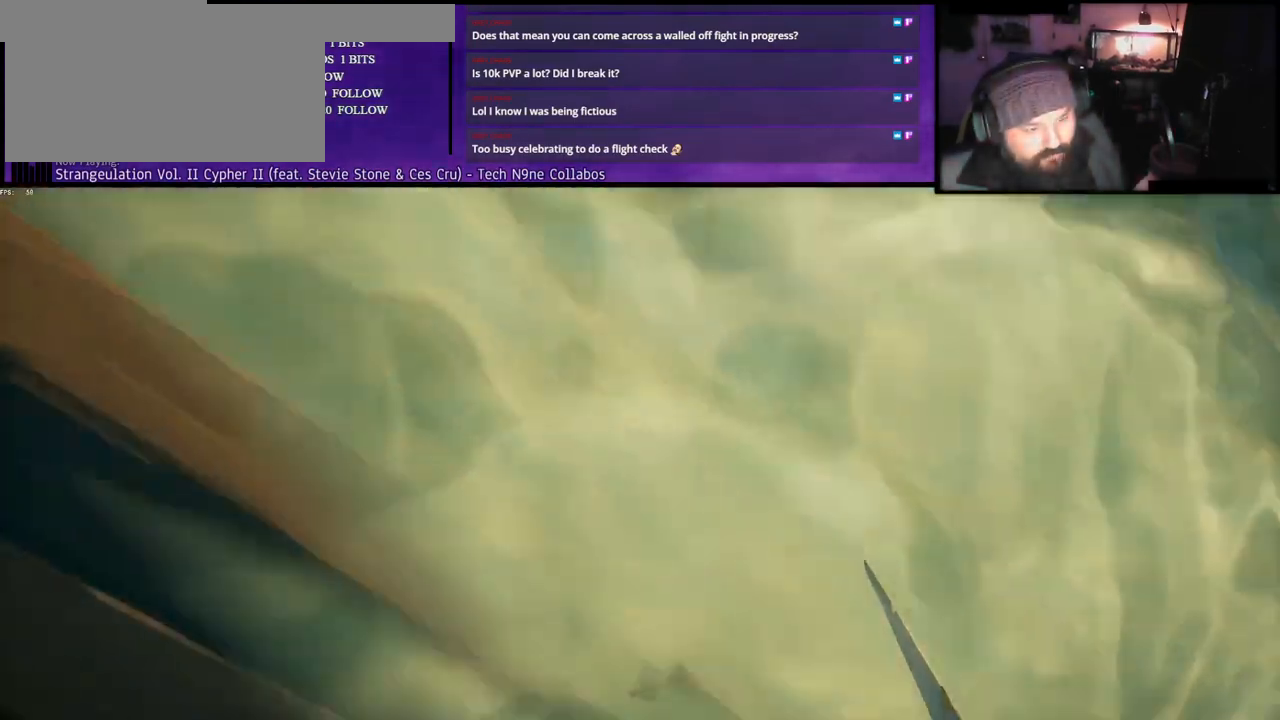
{"keys": ["space", "w"], "events": [[83, "f", "down"], [183, "f", "up"], [250, "f", "down"], [333, "f", "up"]]}
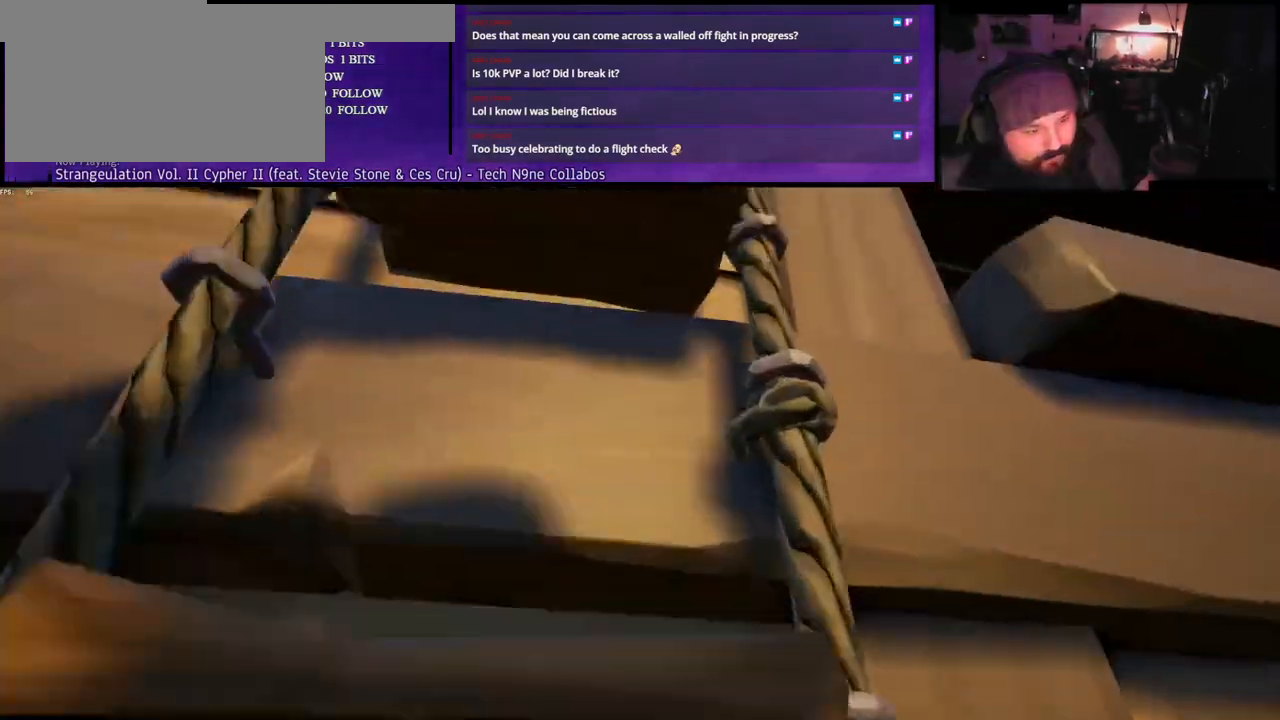
{"keys": ["space", "w"], "events": []}
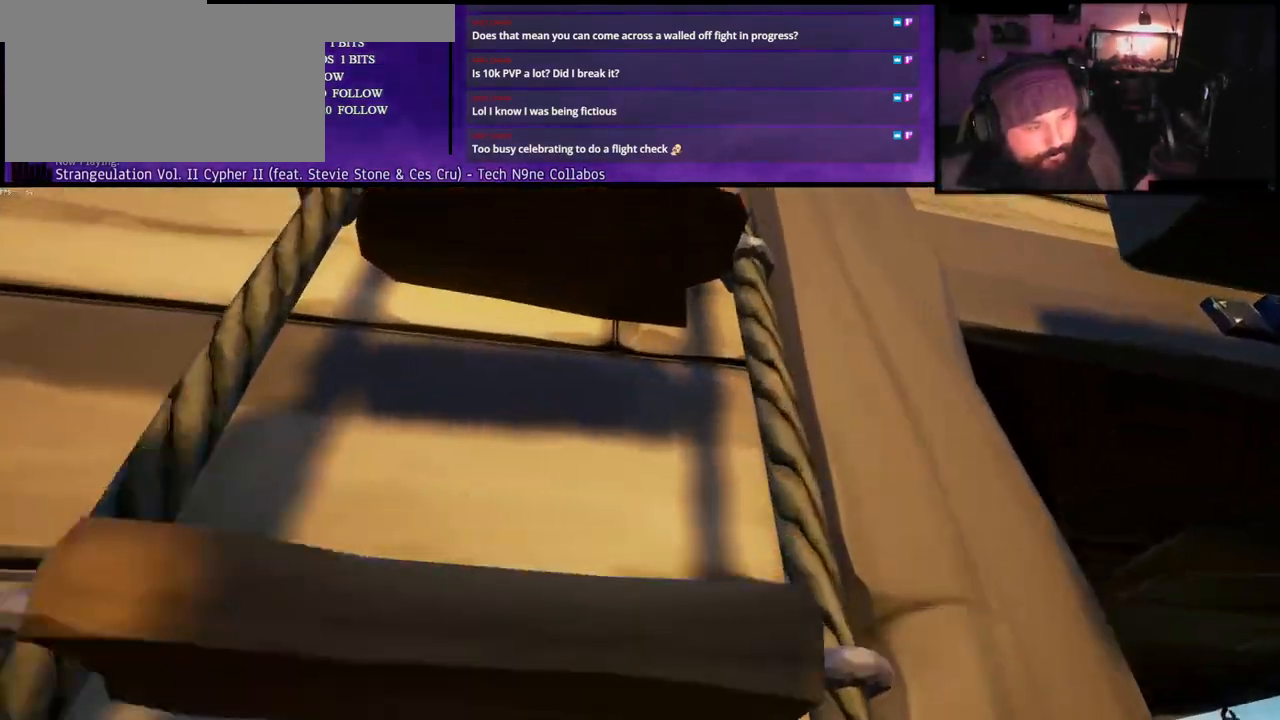
{"keys": ["space", "w"], "events": []}
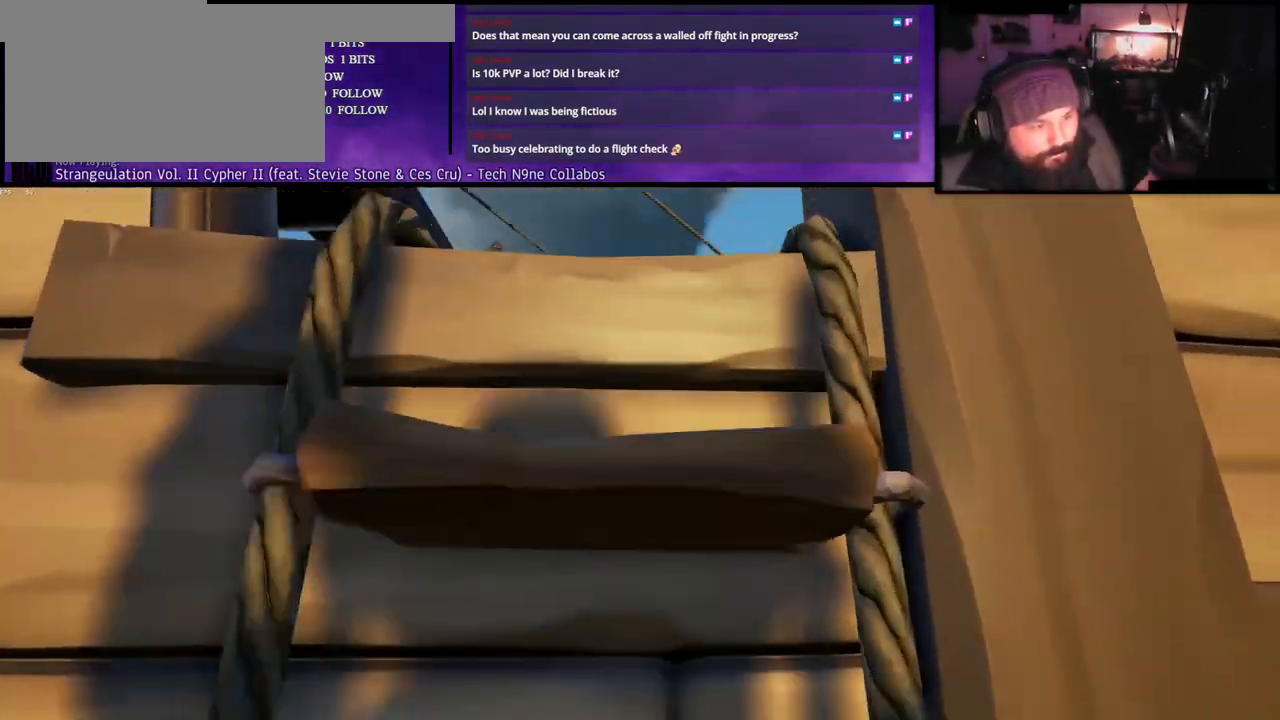
{"keys": ["space", "w"], "events": []}
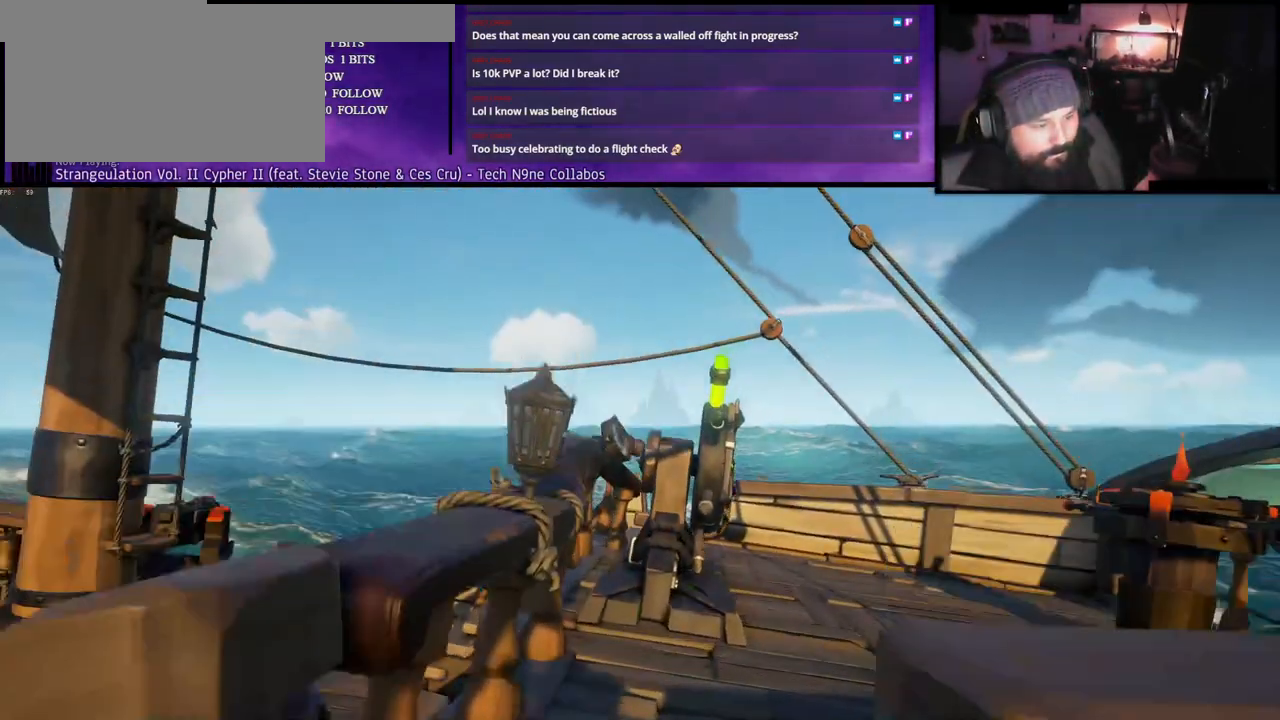
{"keys": ["w"], "events": [[350, "space", "up"]]}
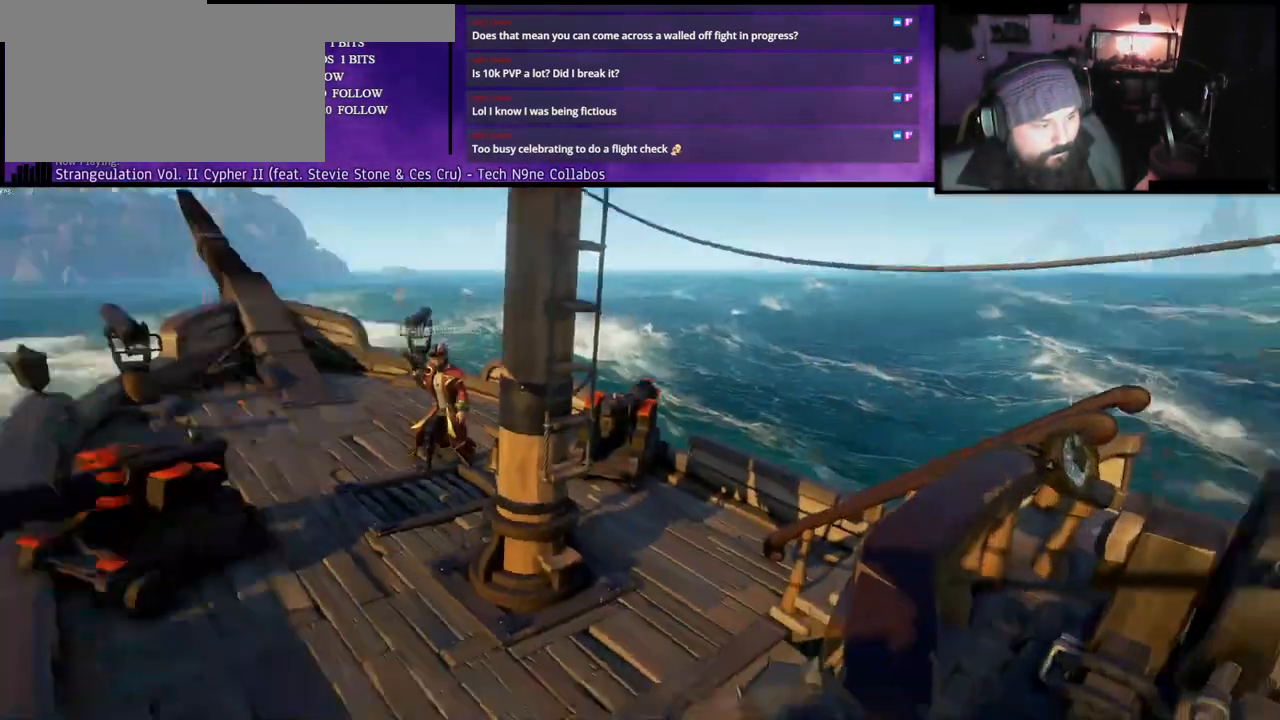
{"keys": ["a", "w"], "events": [[133, "space", "down"], [183, "a", "down"], [283, "space", "up"]]}
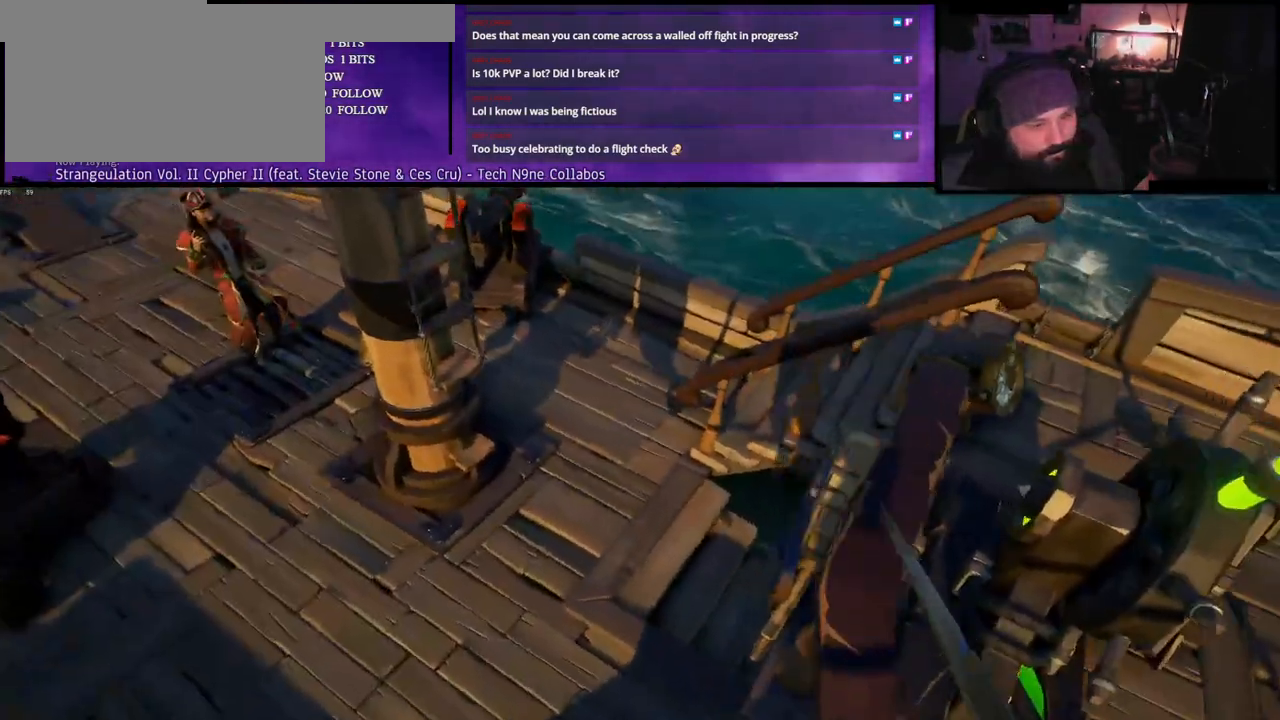
{"keys": ["a", "w"], "events": [[333, "w", "up"], [383, "w", "down"]]}
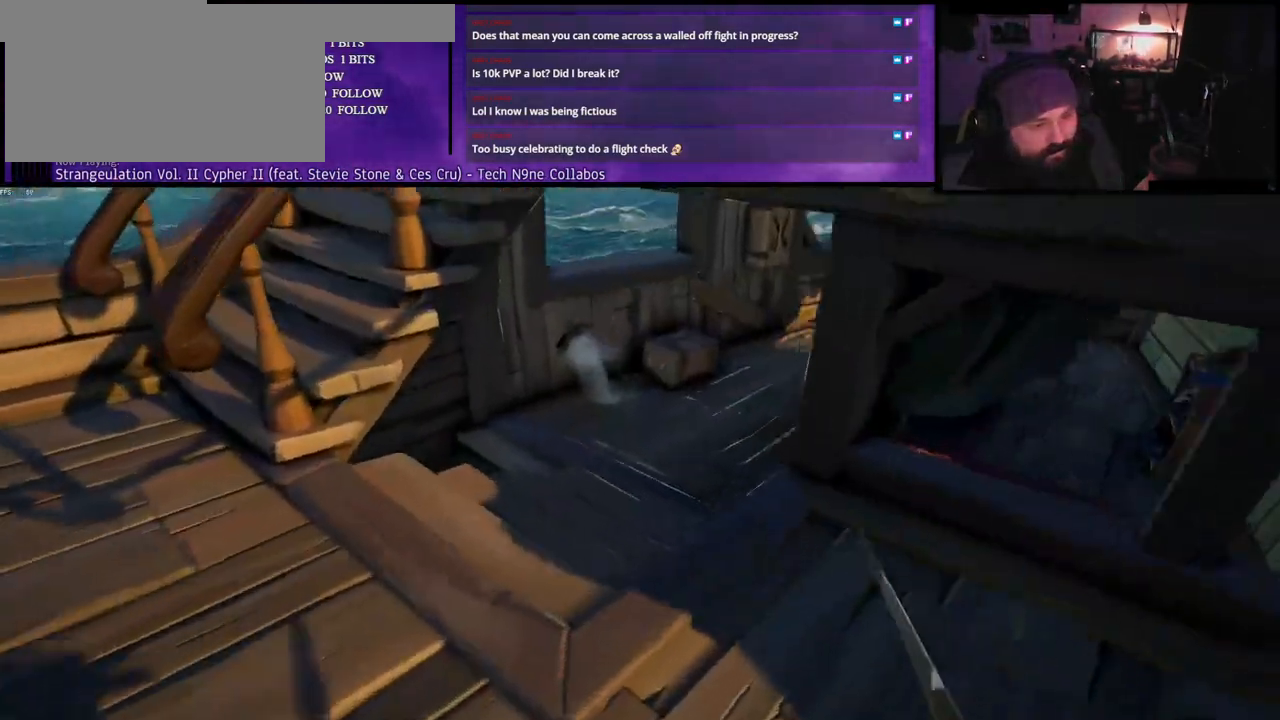
{"keys": ["w"], "events": [[67, "a", "up"], [233, "shift", "down"], [367, "shift", "up"]]}
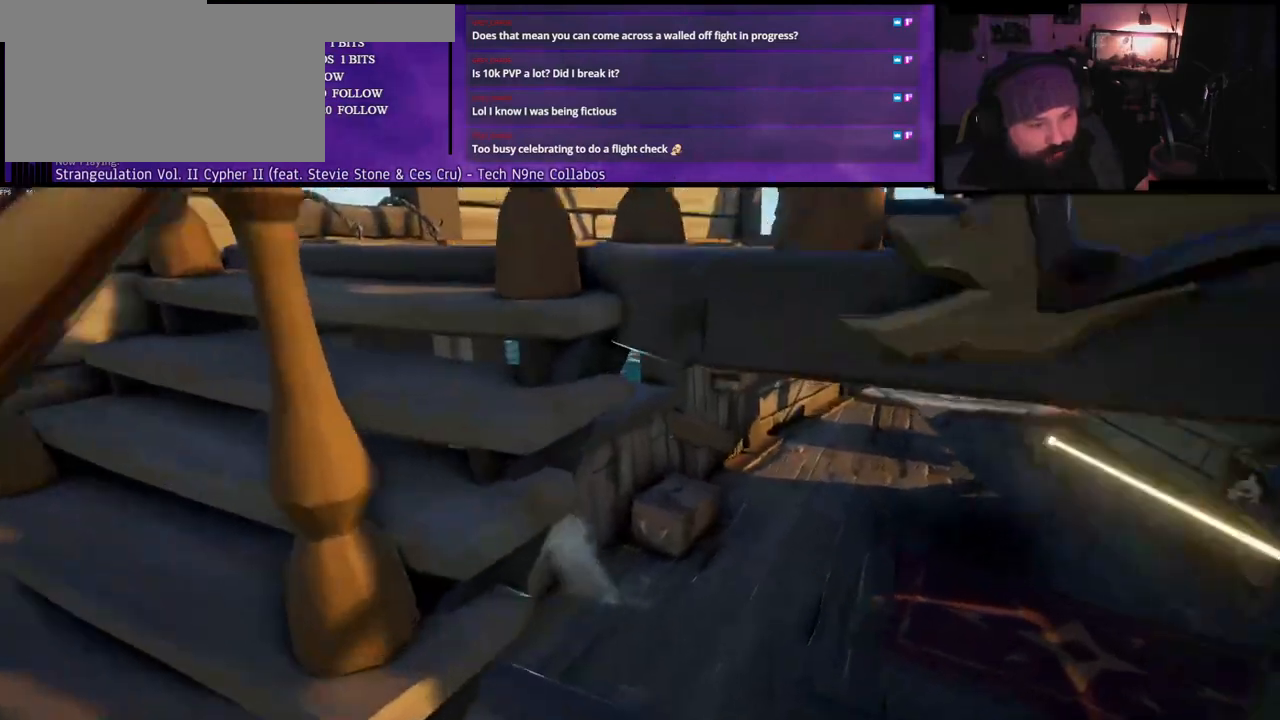
{"keys": ["d", "s"], "events": [[33, "d", "down"], [400, "w", "up"], [467, "s", "down"]]}
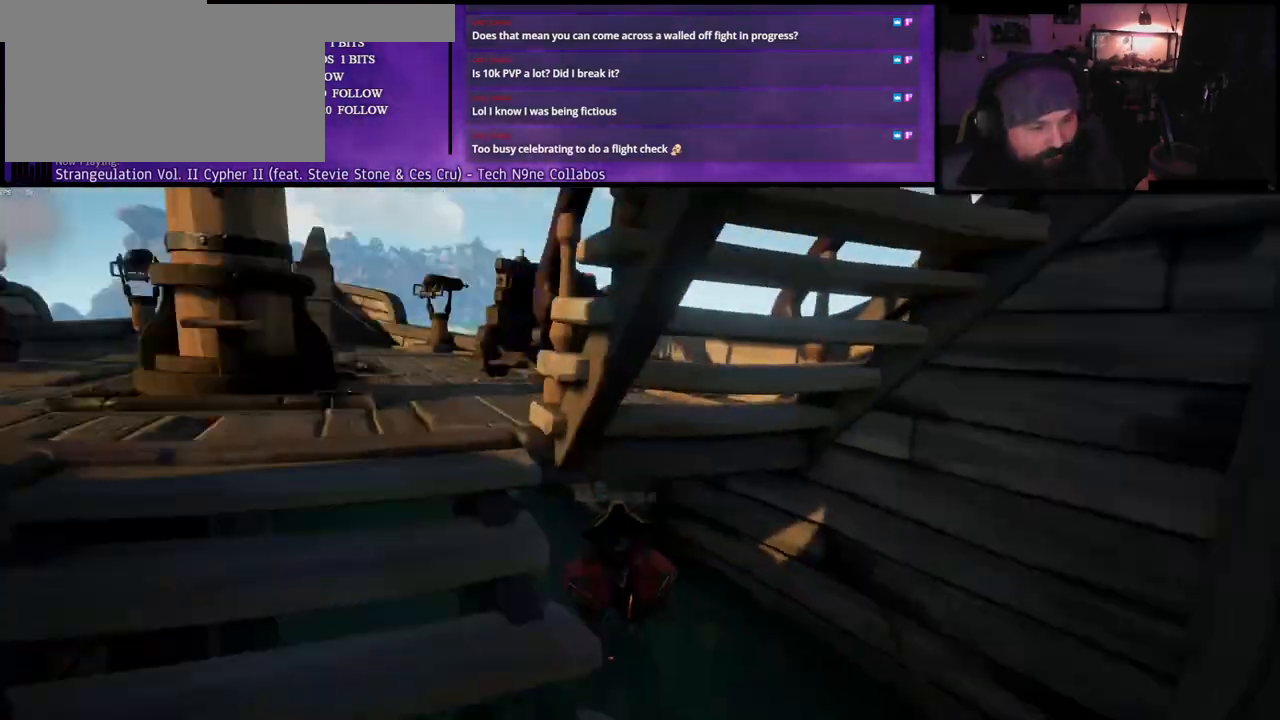
{"keys": ["a"]}
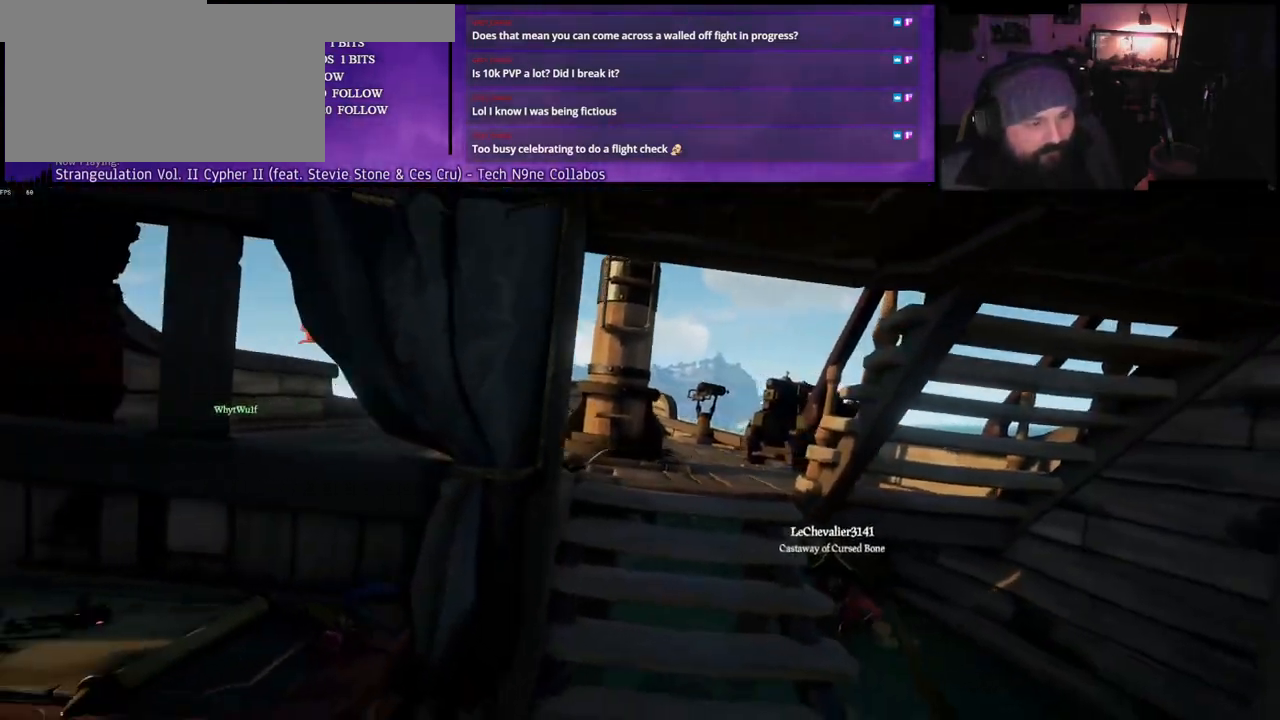
{"keys": ["d", "w"], "events": [[333, "a", "up"], [350, "d", "down"], [417, "w", "down"]]}
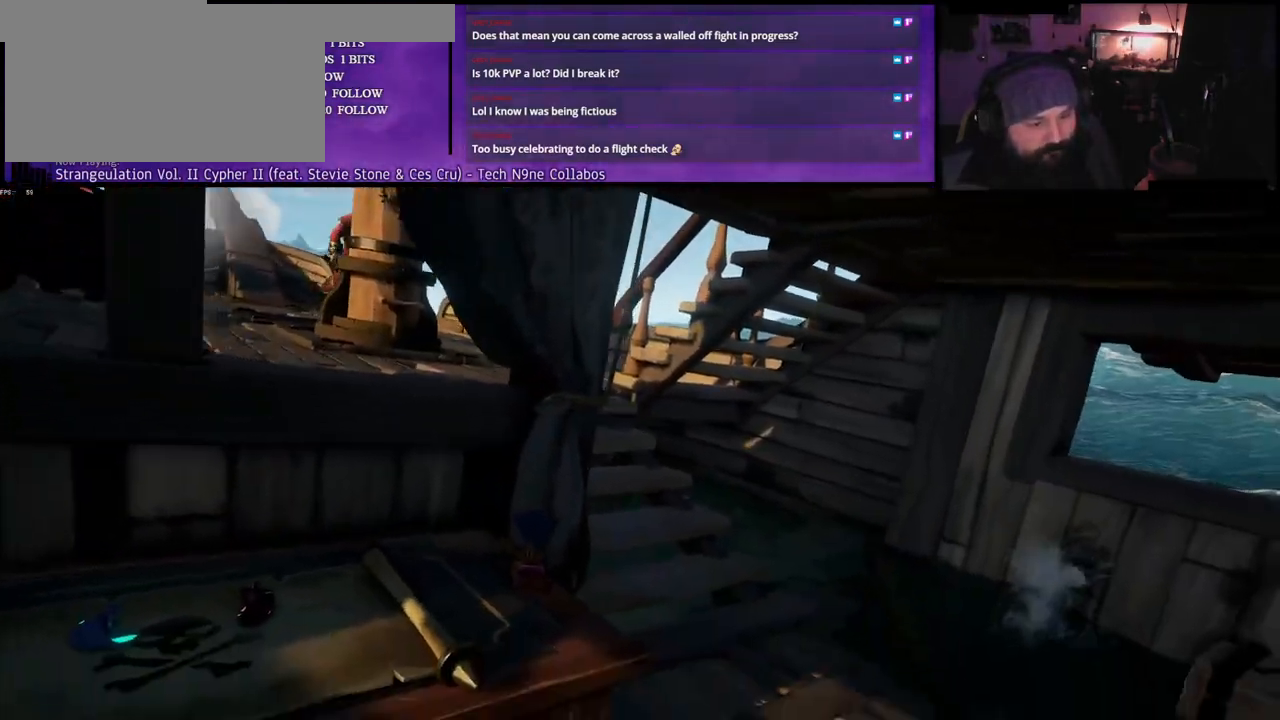
{"keys": ["d", "w"], "events": []}
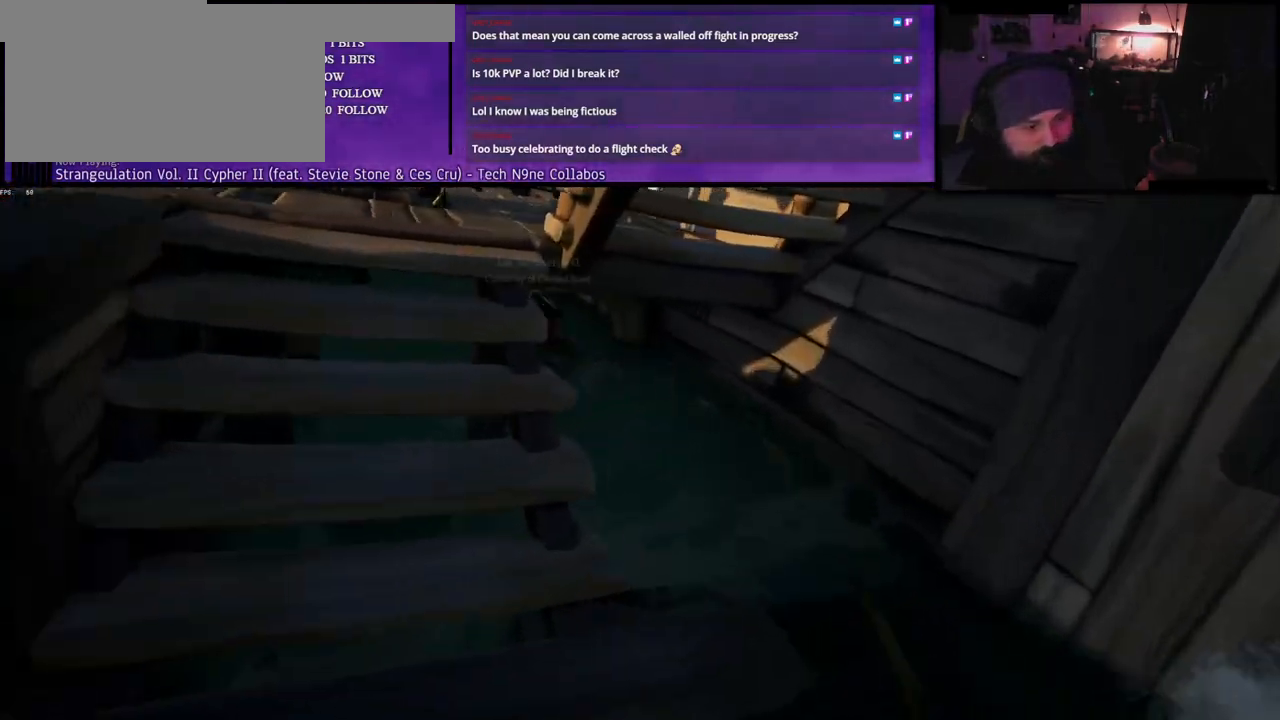
{"keys": ["w"], "events": [[67, "d", "up"], [283, "d", "down"], [367, "d", "up"]]}
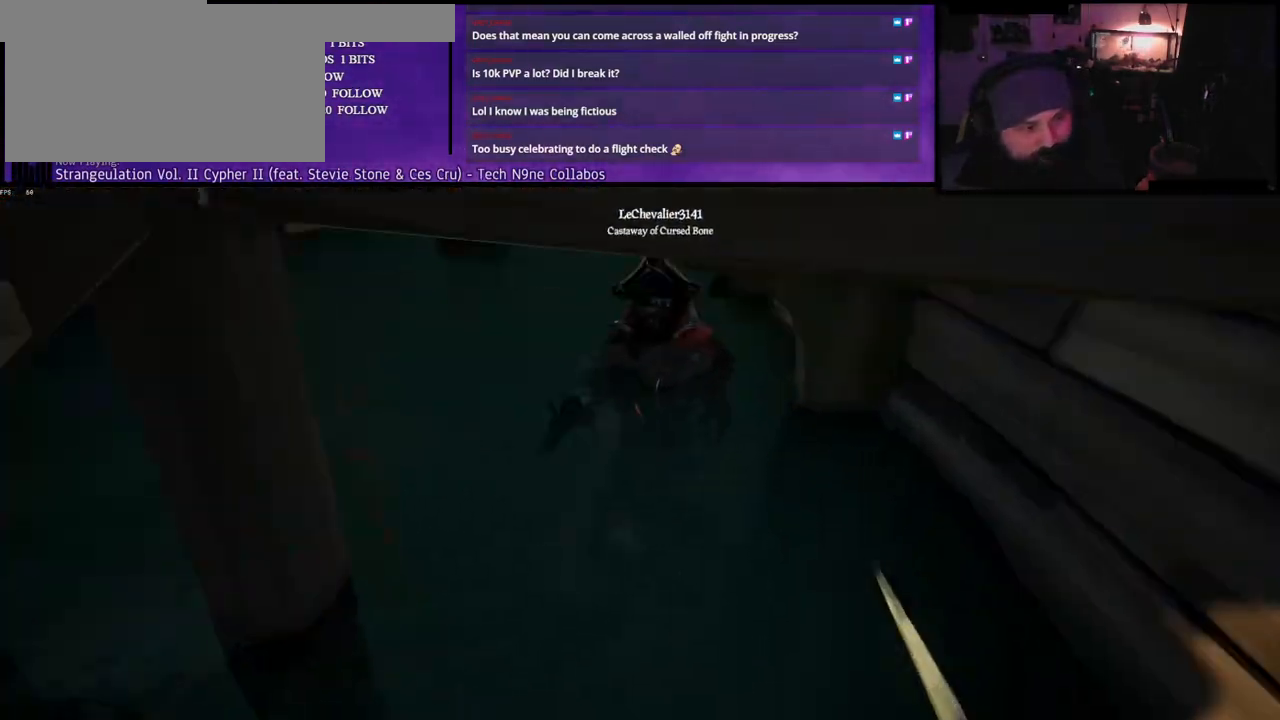
{"keys": ["a", "w"], "events": [[317, "a", "down"]]}
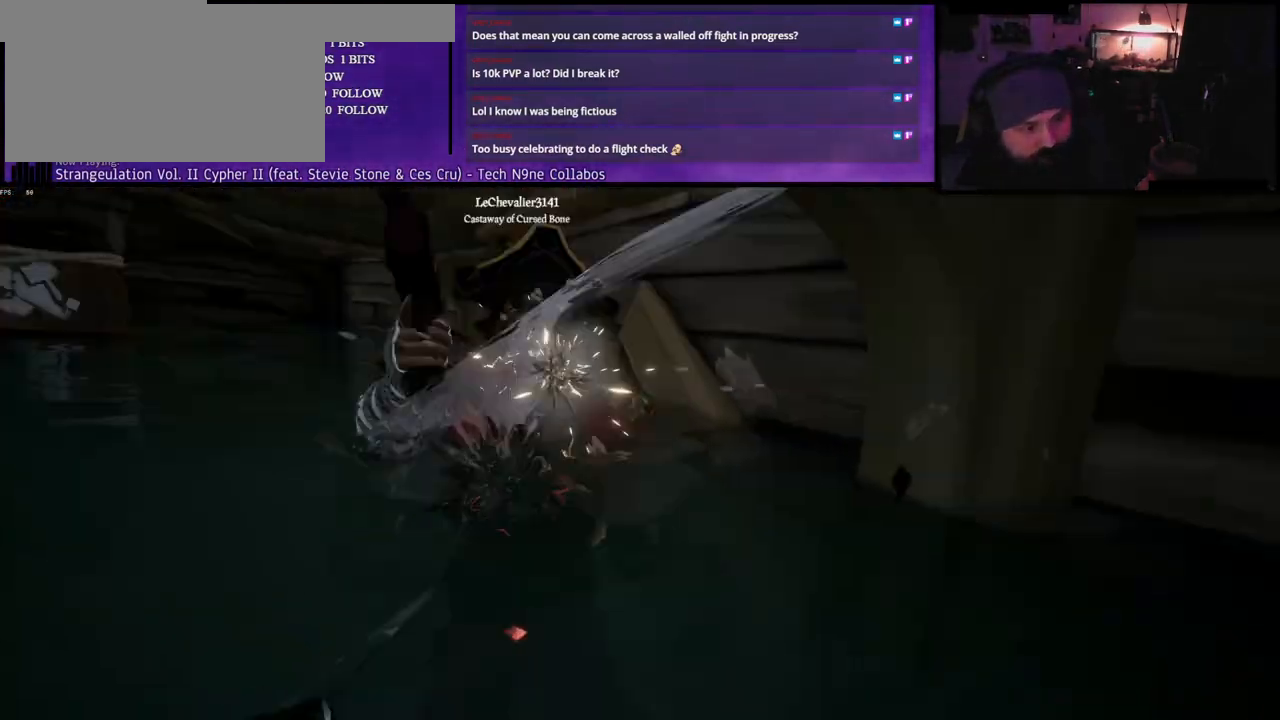
{"keys": ["a"], "events": [[267, "w", "up"]]}
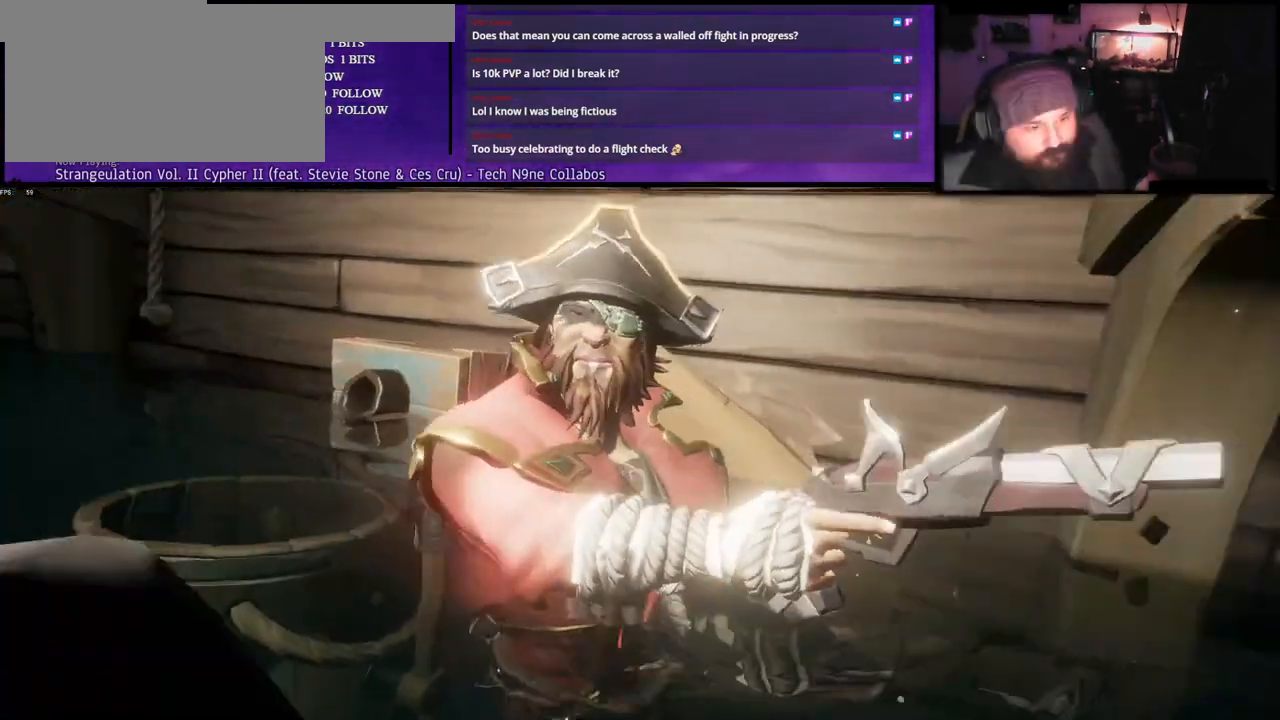
{"keys": ["a", "s"], "events": [[433, "s", "down"]]}
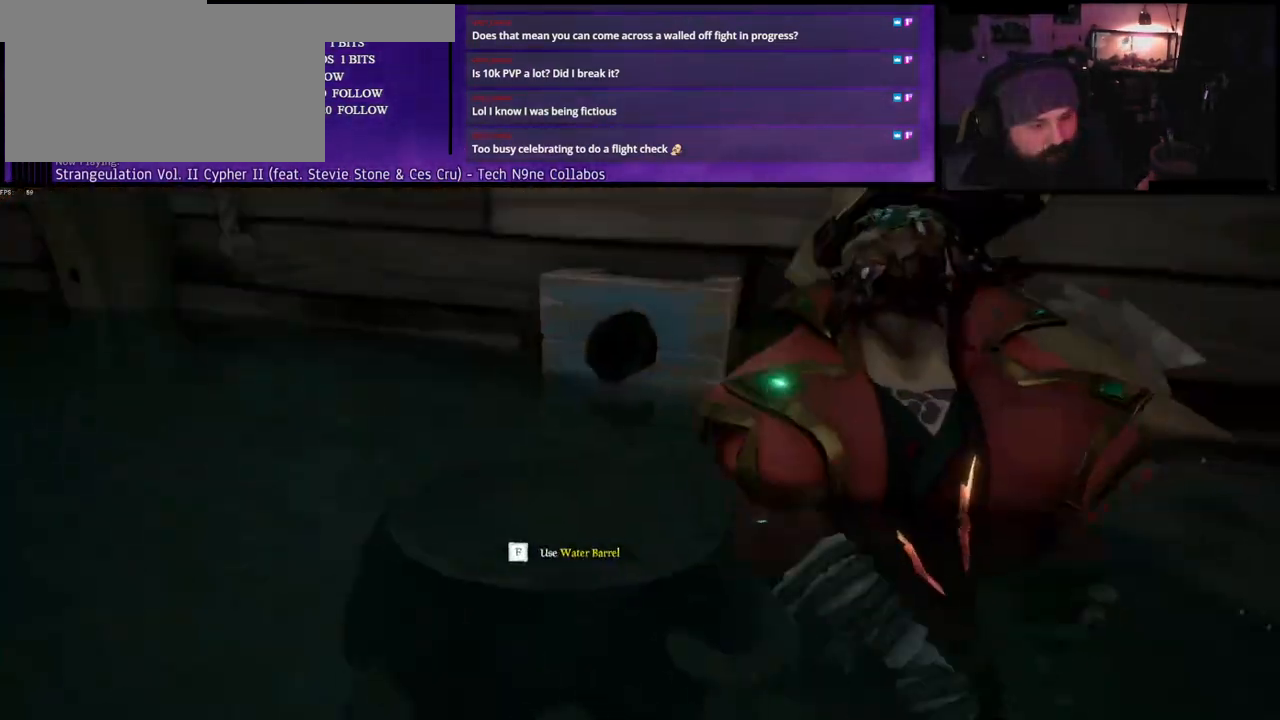
{"keys": ["a"], "events": [[67, "s", "up"], [117, "a", "up"], [283, "w", "down"], [333, "a", "down"], [417, "w", "up"]]}
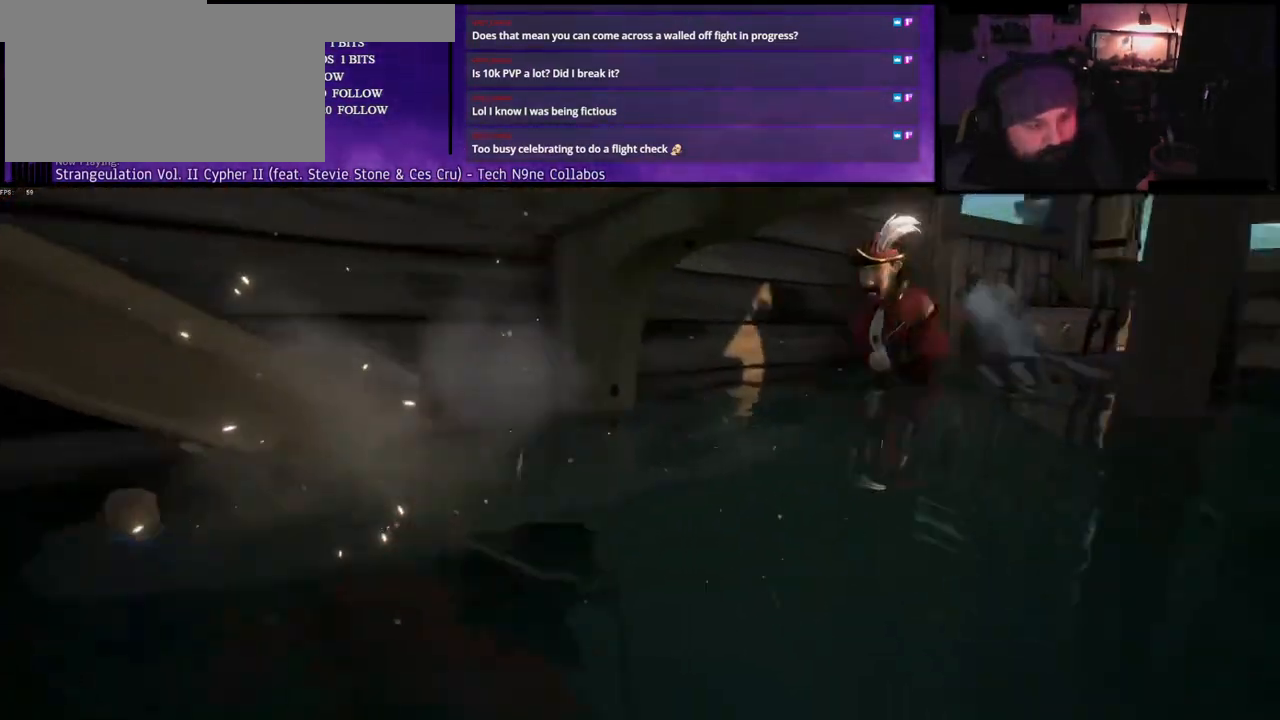
{"keys": ["w"], "events": [[100, "s", "down"], [167, "s", "up"], [250, "a", "up"], [333, "w", "down"]]}